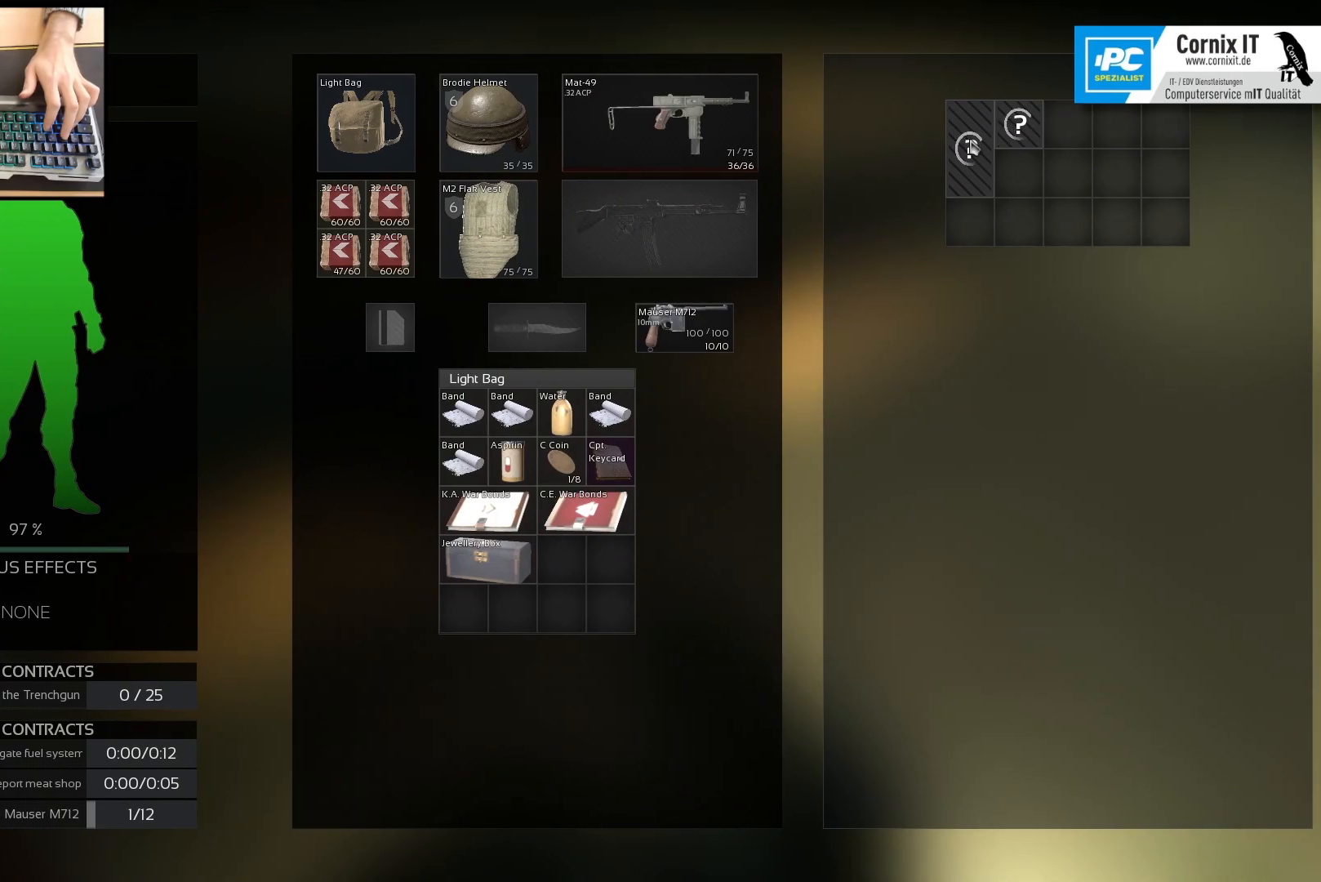
Gameplay with keyboard and mouse; each line is a JSON object with the keys and mouse buttons held at the frame after it. "events" lists presses ("down") and releases ("up") of "a", "ctrl", "d", "e", "q", "s", "shift", "space", "w", "mouse_left", "mouse_wheel", "mouse_right", "mouse_mb4" and "mouse_mb5" between this image and that frame as [ms after this image, input, new state], when the widget could be followed in between. "mouse_left", "mouse_wheel", "mouse_right", "mouse_mb4", "mouse_mb5" = the "left", "wheel", "right", "mb4", "mb5" buttons of the "mouse" list. No other keys are recorded. "wheel" means that the mouse wheel is clicked or scrolled. Mouse movement is not recorded.
{"keys": [], "mouse": [], "events": []}
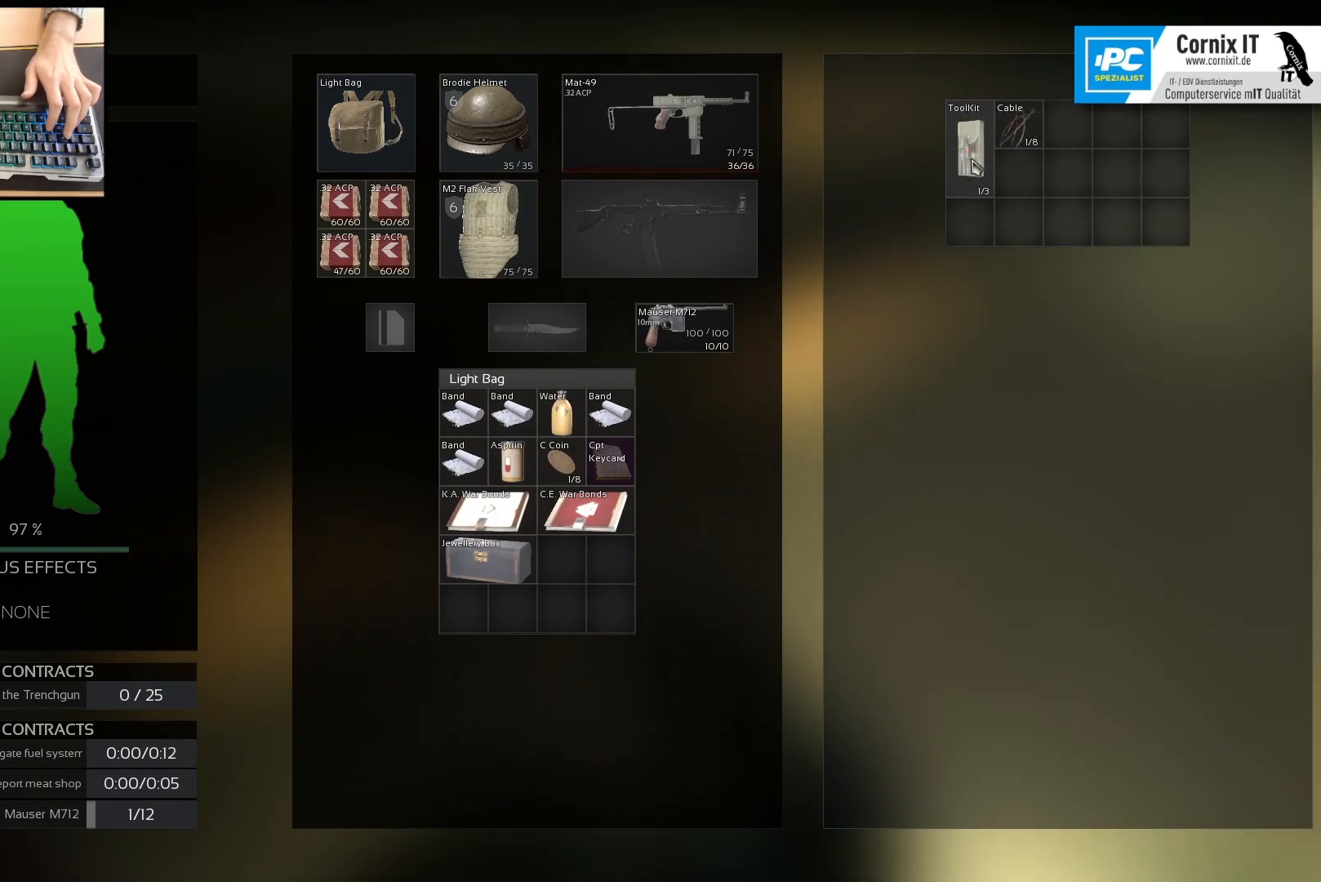
{"keys": ["ctrl"], "mouse": ["left"], "events": [[150, "ctrl", "down"], [217, "mouse_left", "down"], [317, "mouse_left", "up"], [484, "mouse_left", "down"]]}
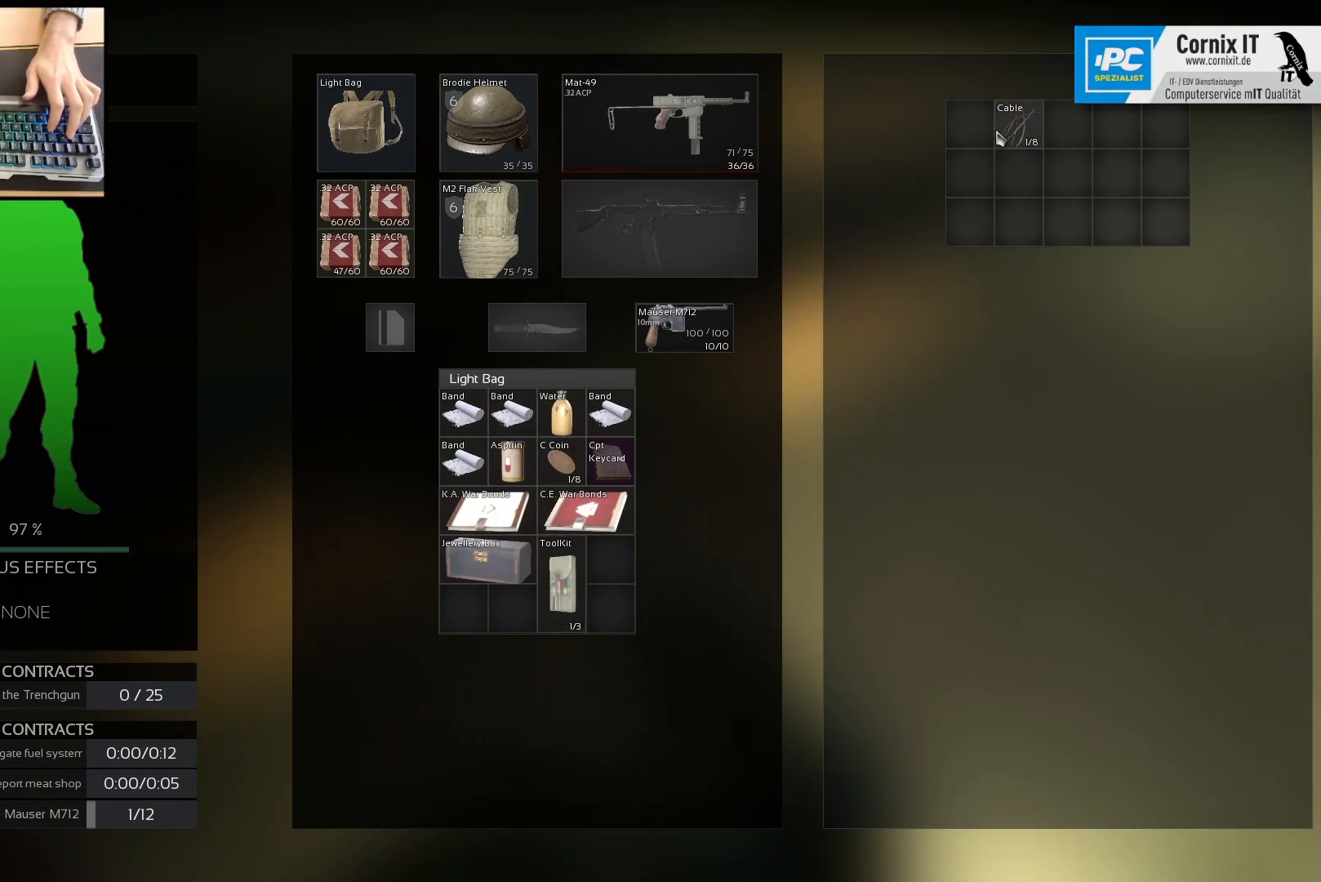
{"keys": [], "mouse": [], "events": [[66, "mouse_left", "up"], [150, "ctrl", "up"]]}
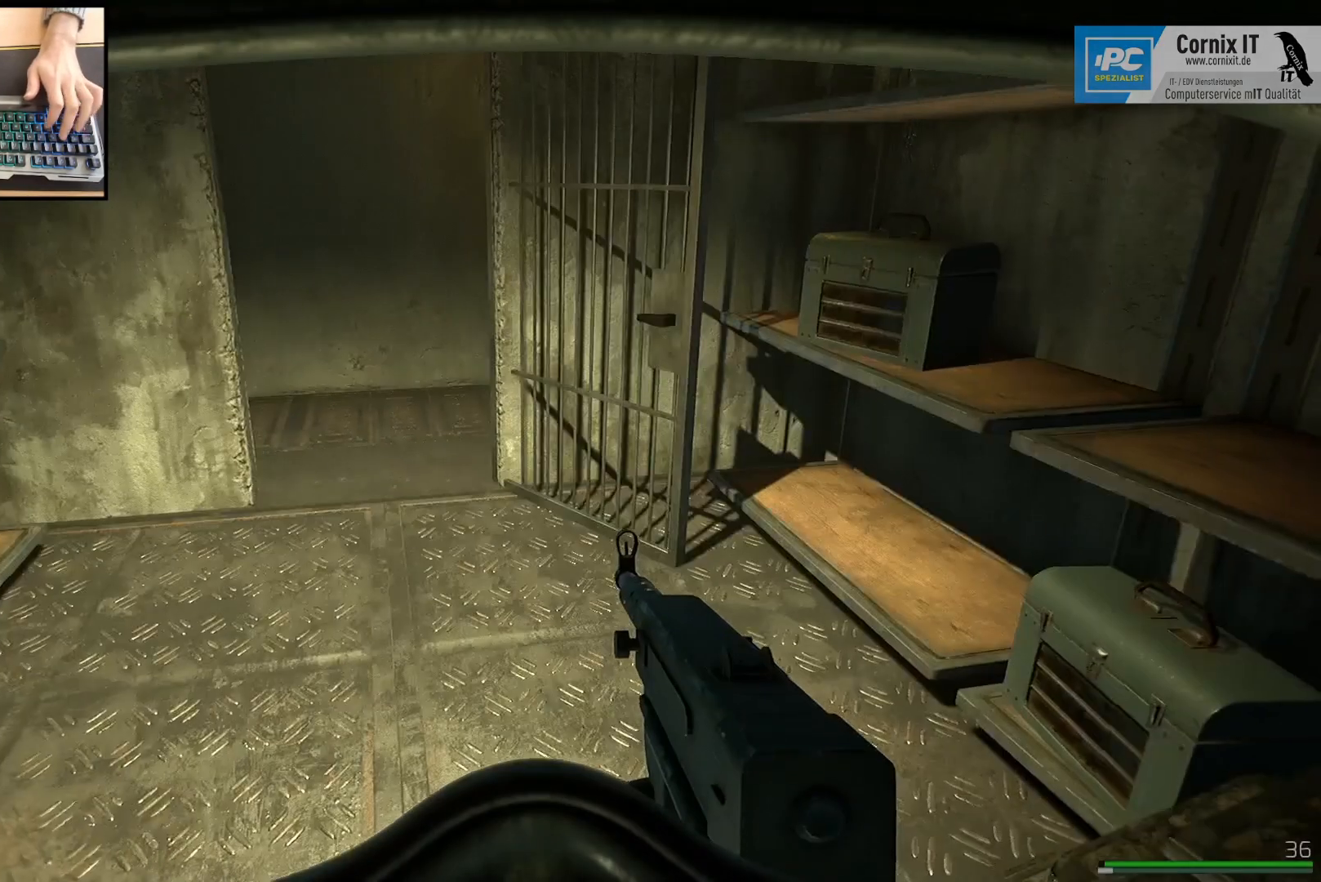
{"keys": [], "mouse": [], "events": [[17, "w", "down"], [367, "w", "up"]]}
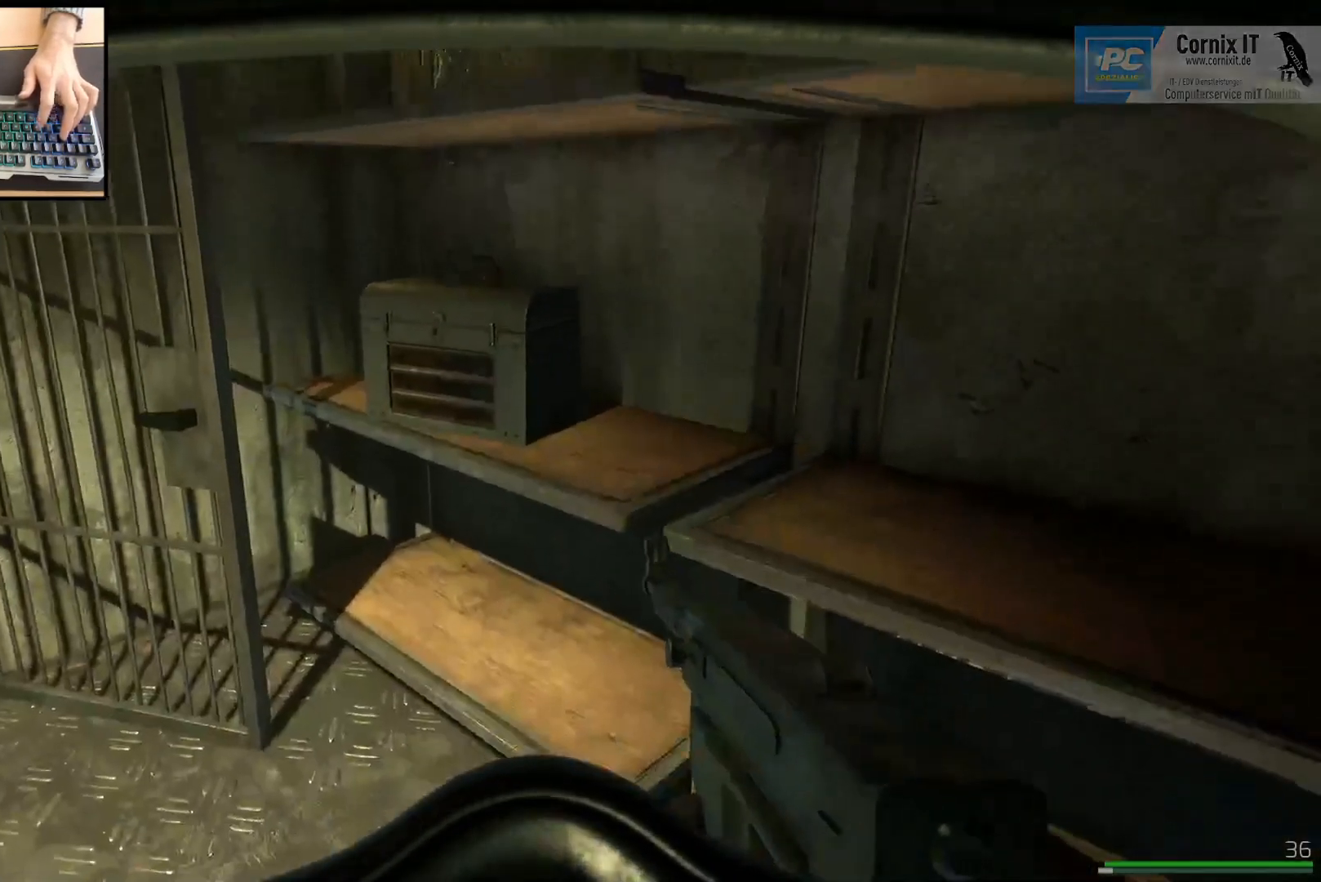
{"keys": [], "mouse": [], "events": []}
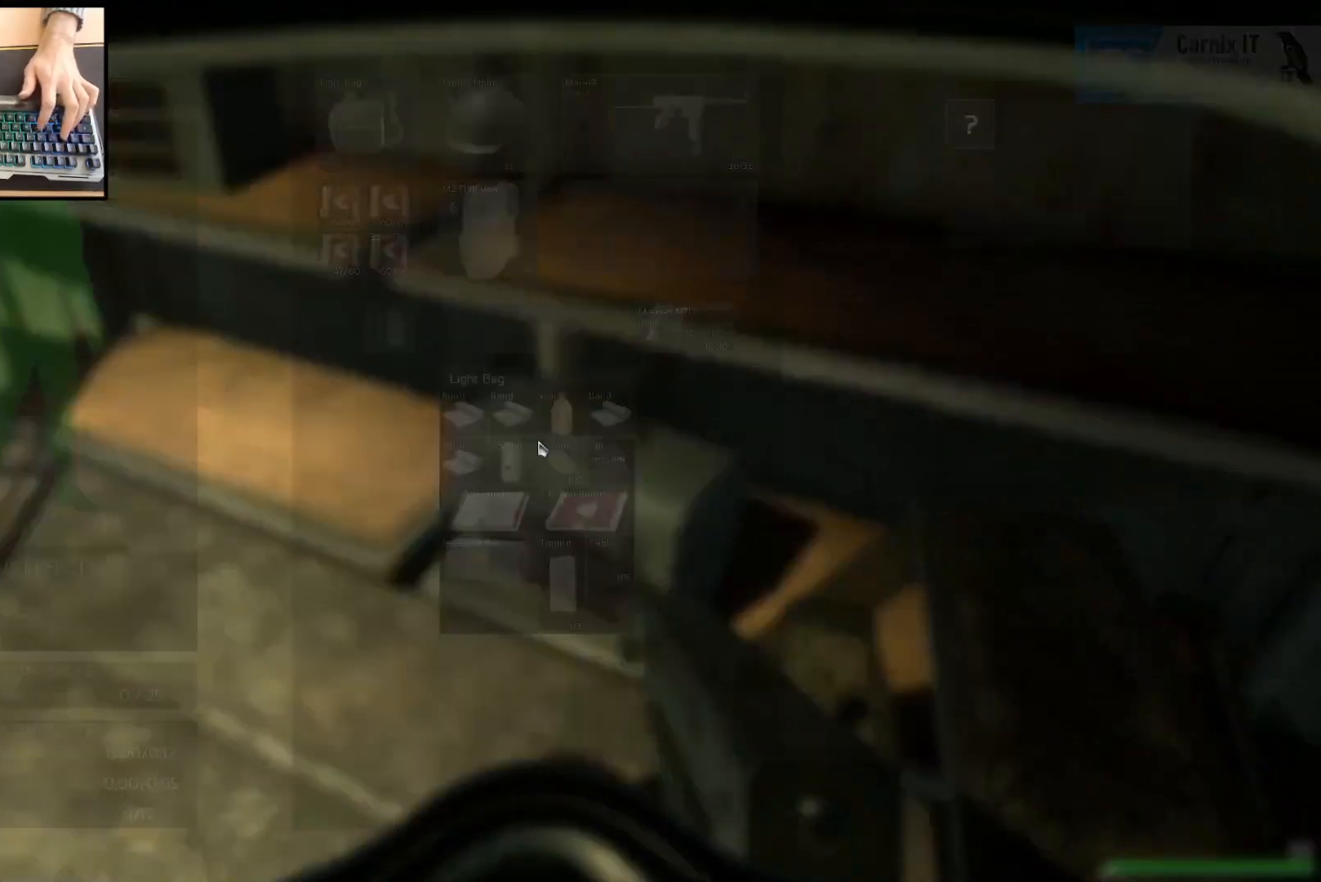
{"keys": [], "mouse": [], "events": [[417, "mouse_left", "down"], [501, "mouse_left", "up"]]}
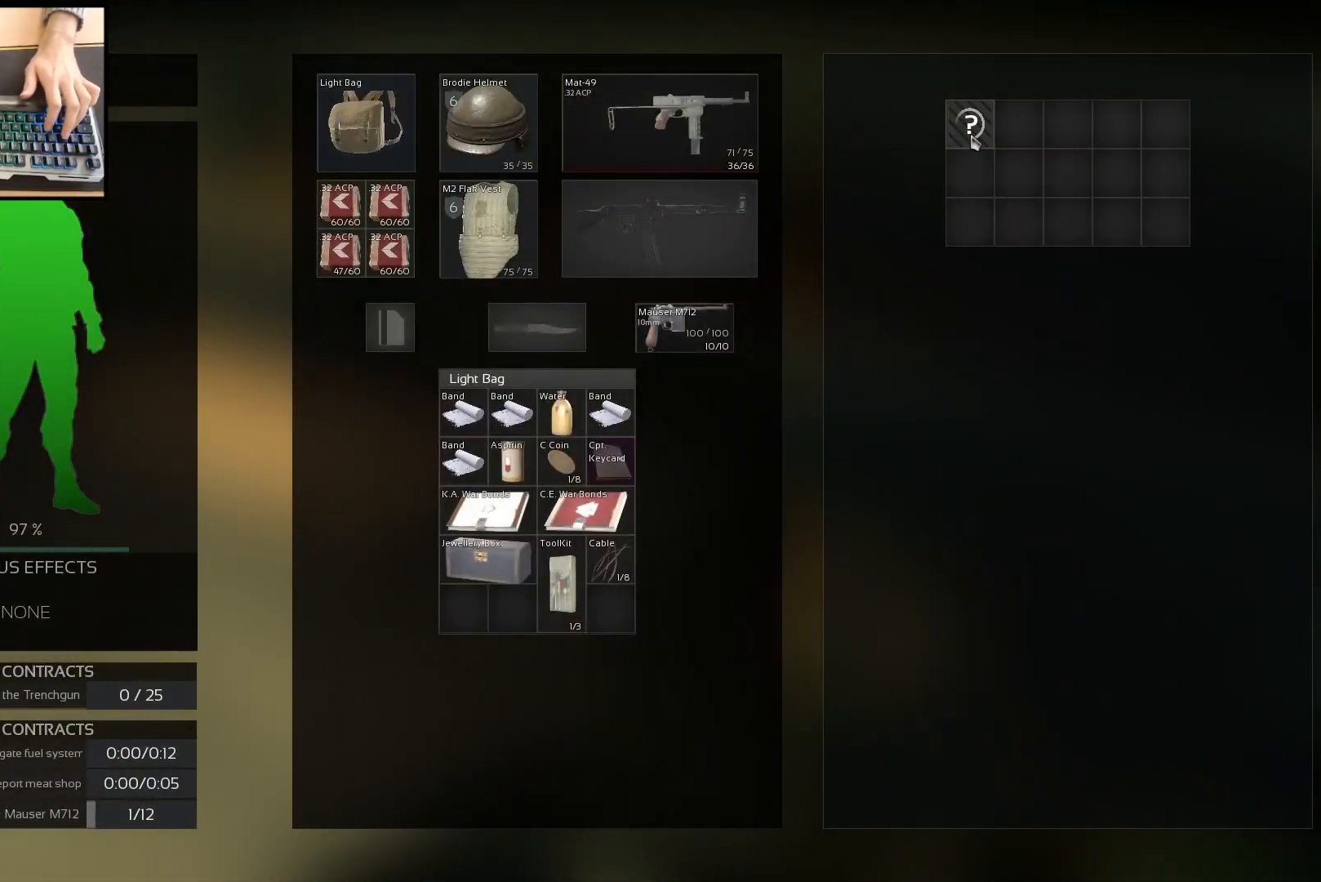
{"keys": [], "mouse": [], "events": []}
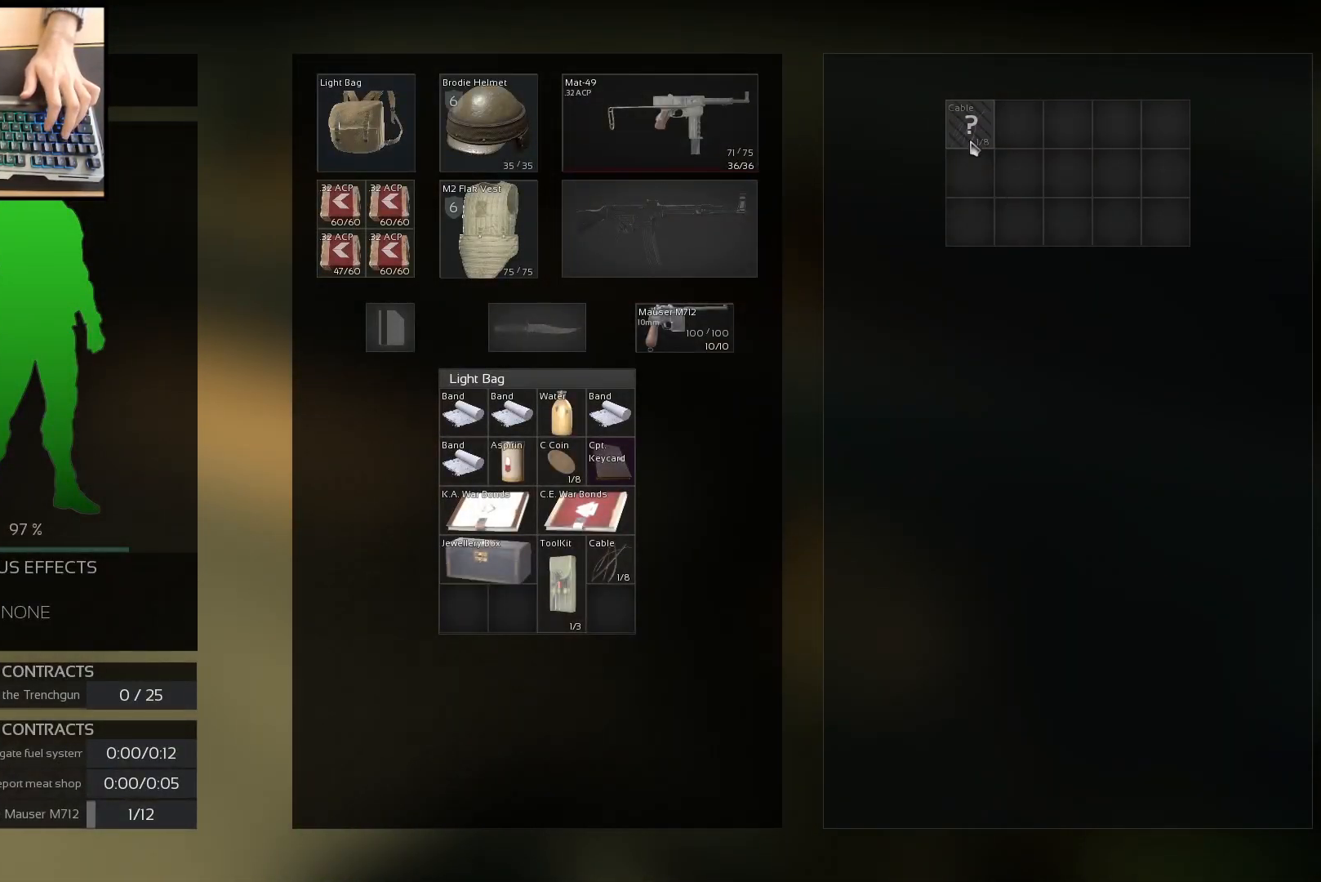
{"keys": ["ctrl"], "mouse": [], "events": [[100, "ctrl", "down"], [384, "mouse_left", "down"], [451, "mouse_left", "up"]]}
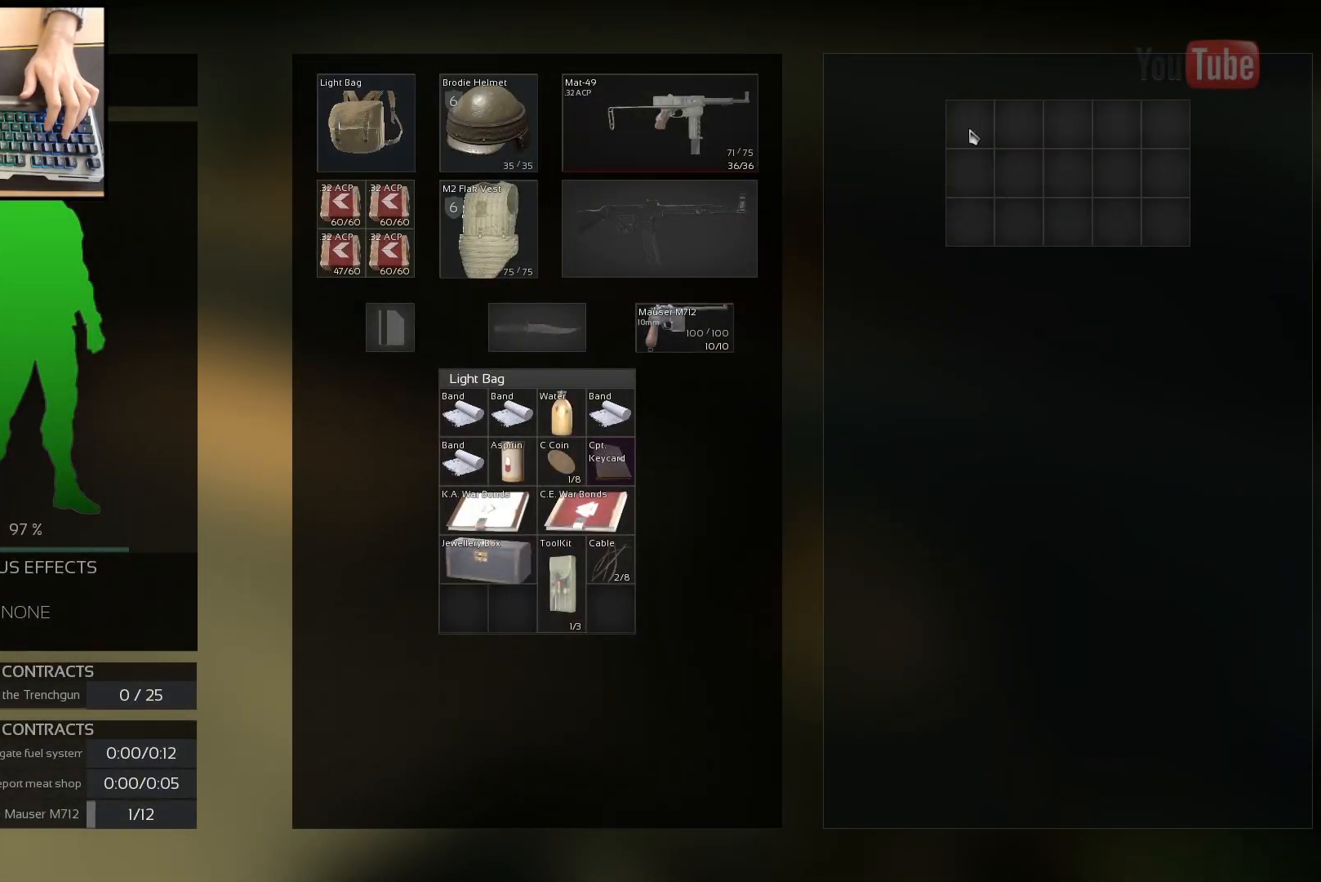
{"keys": [], "mouse": [], "events": [[66, "ctrl", "up"]]}
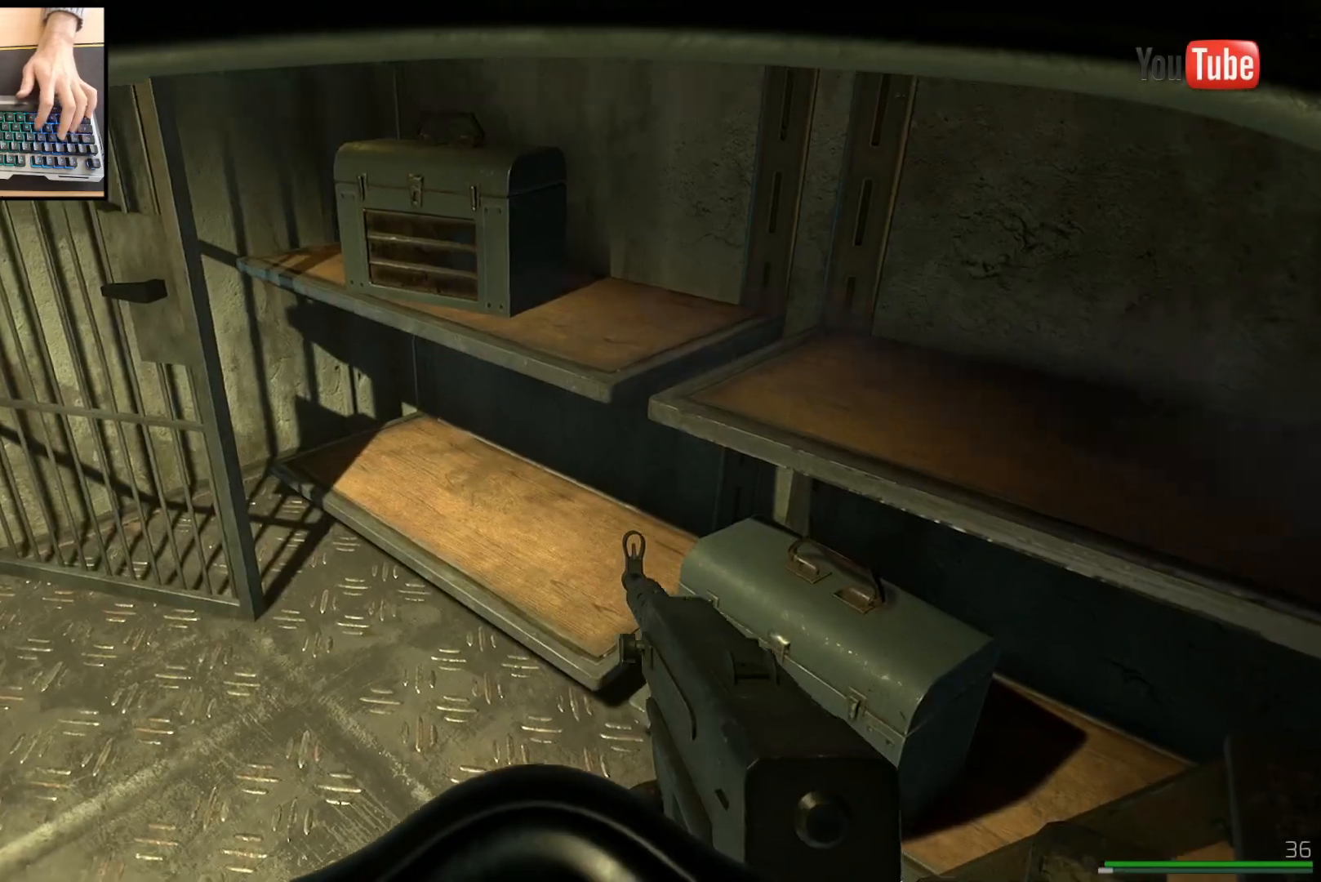
{"keys": [], "mouse": [], "events": []}
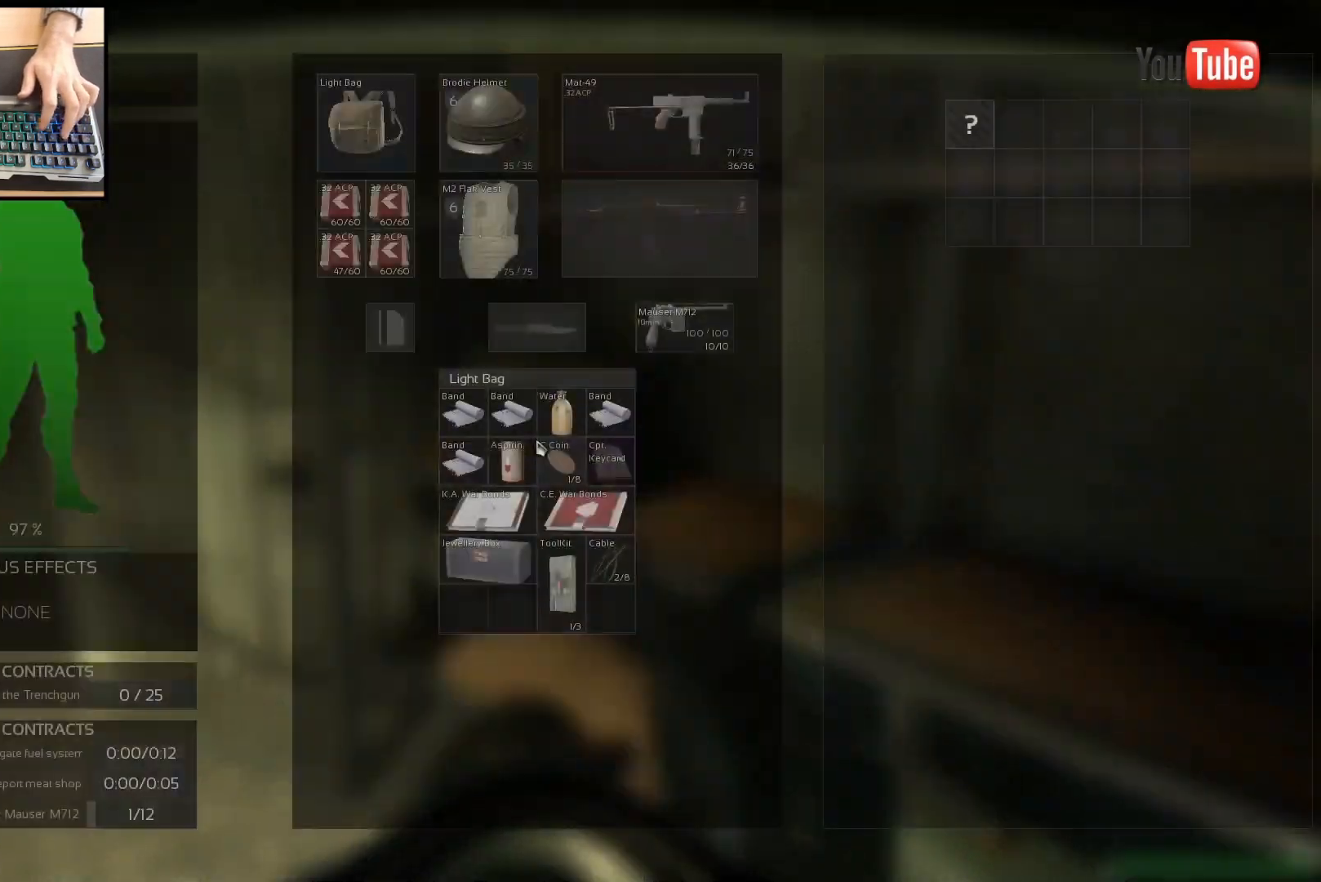
{"keys": [], "mouse": [], "events": []}
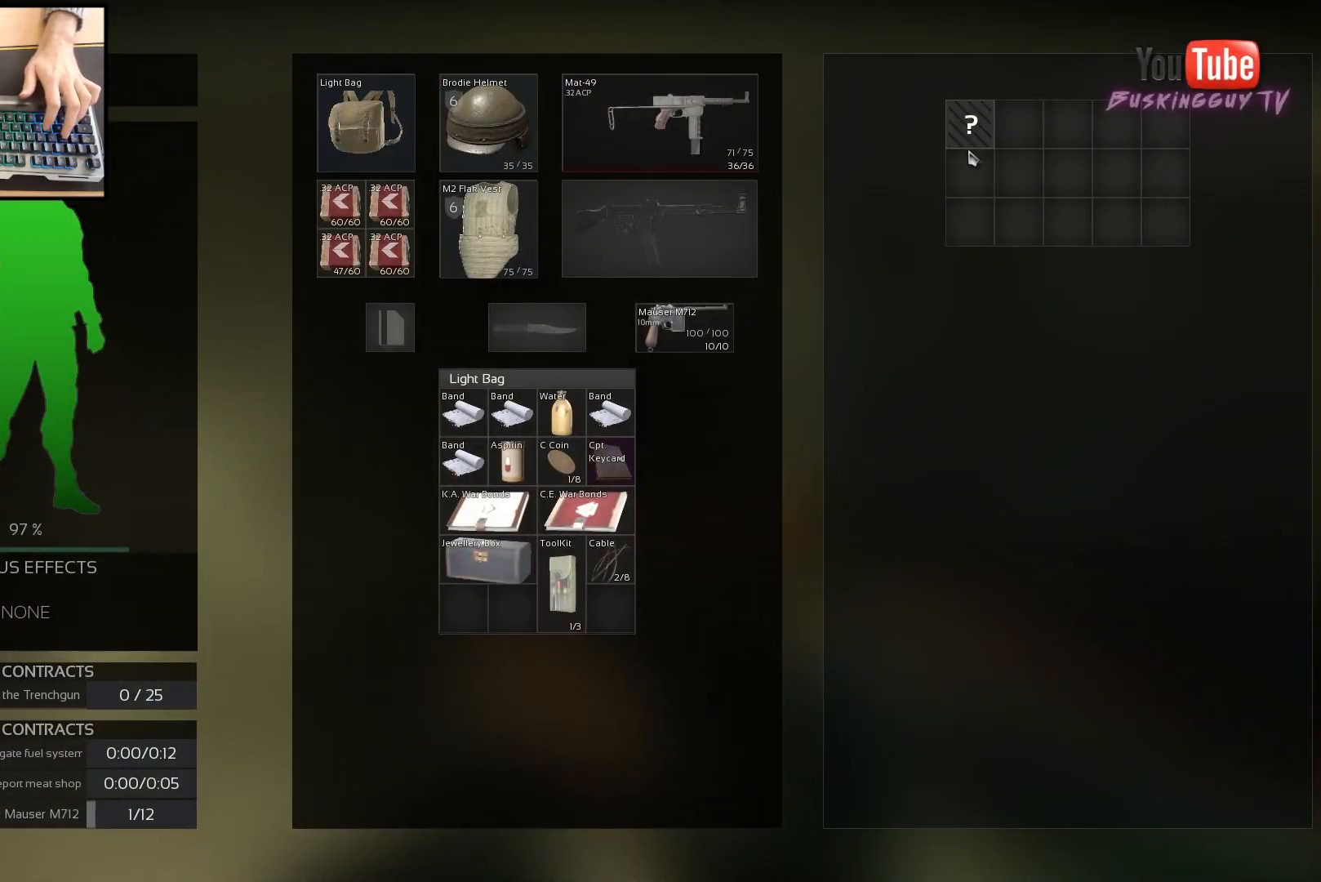
{"keys": [], "mouse": [], "events": [[100, "mouse_left", "down"], [200, "mouse_left", "up"]]}
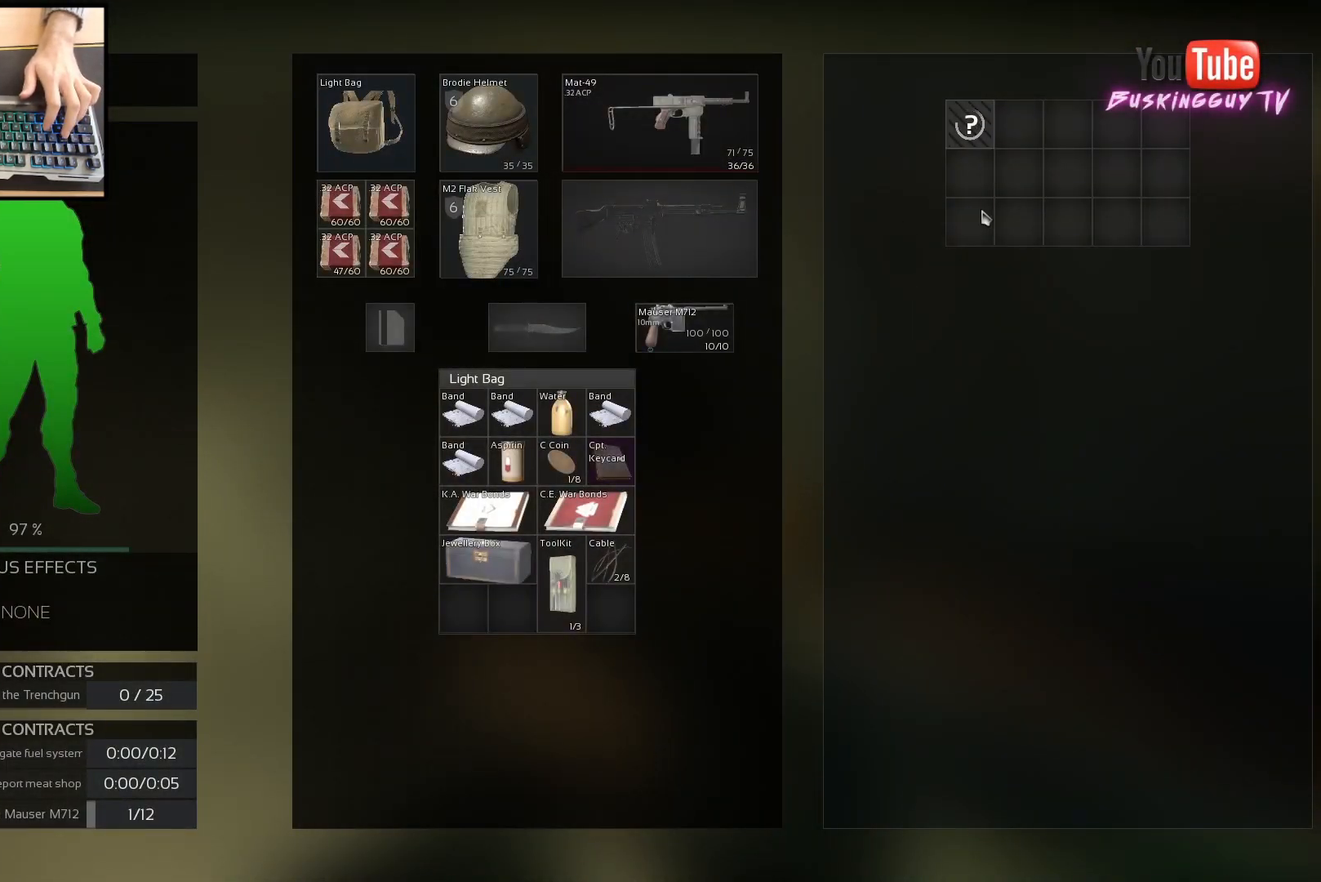
{"keys": ["ctrl"], "mouse": [], "events": [[350, "ctrl", "down"]]}
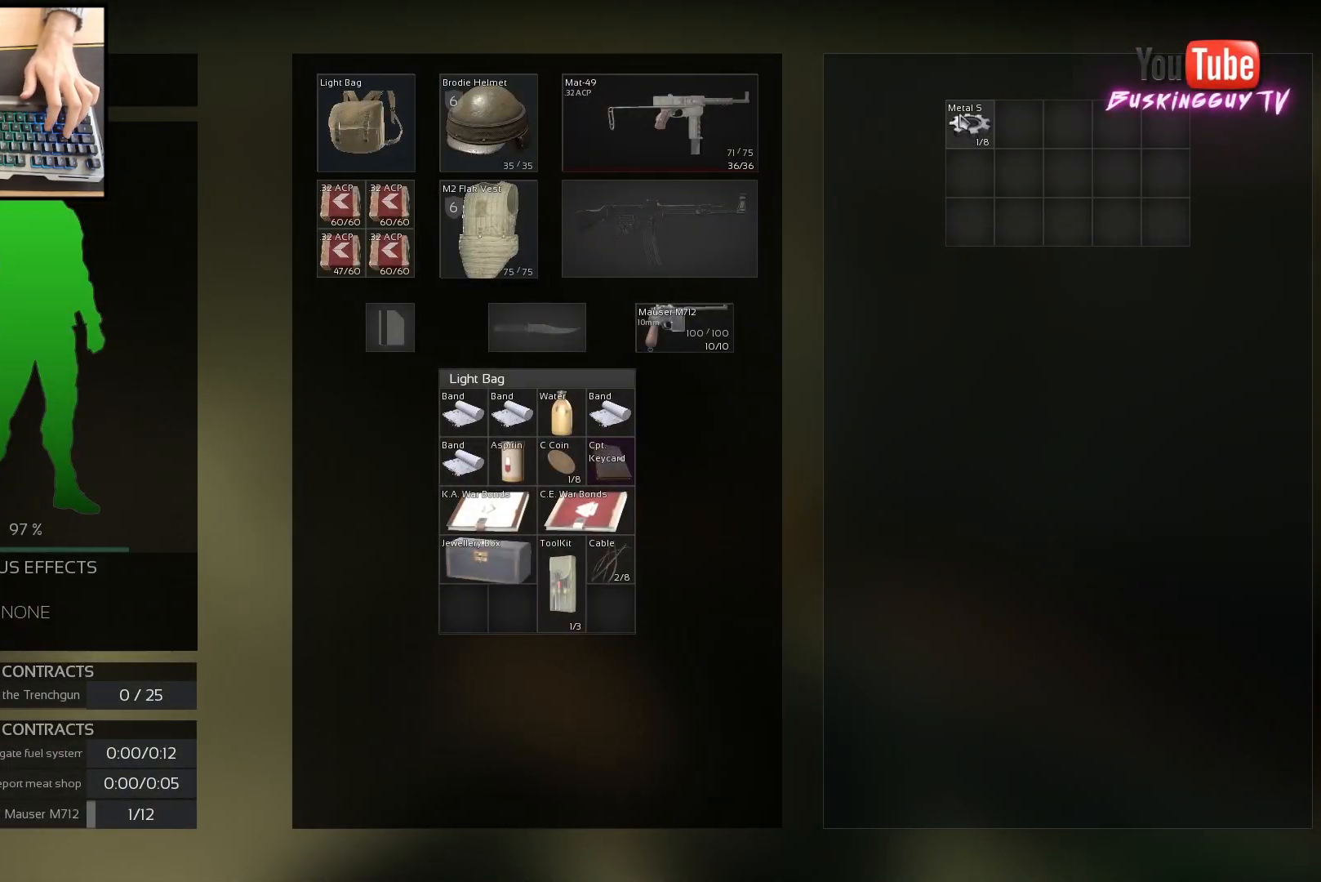
{"keys": ["w"], "mouse": [], "events": [[17, "mouse_left", "down"], [84, "mouse_left", "up"], [184, "ctrl", "up"], [484, "w", "down"]]}
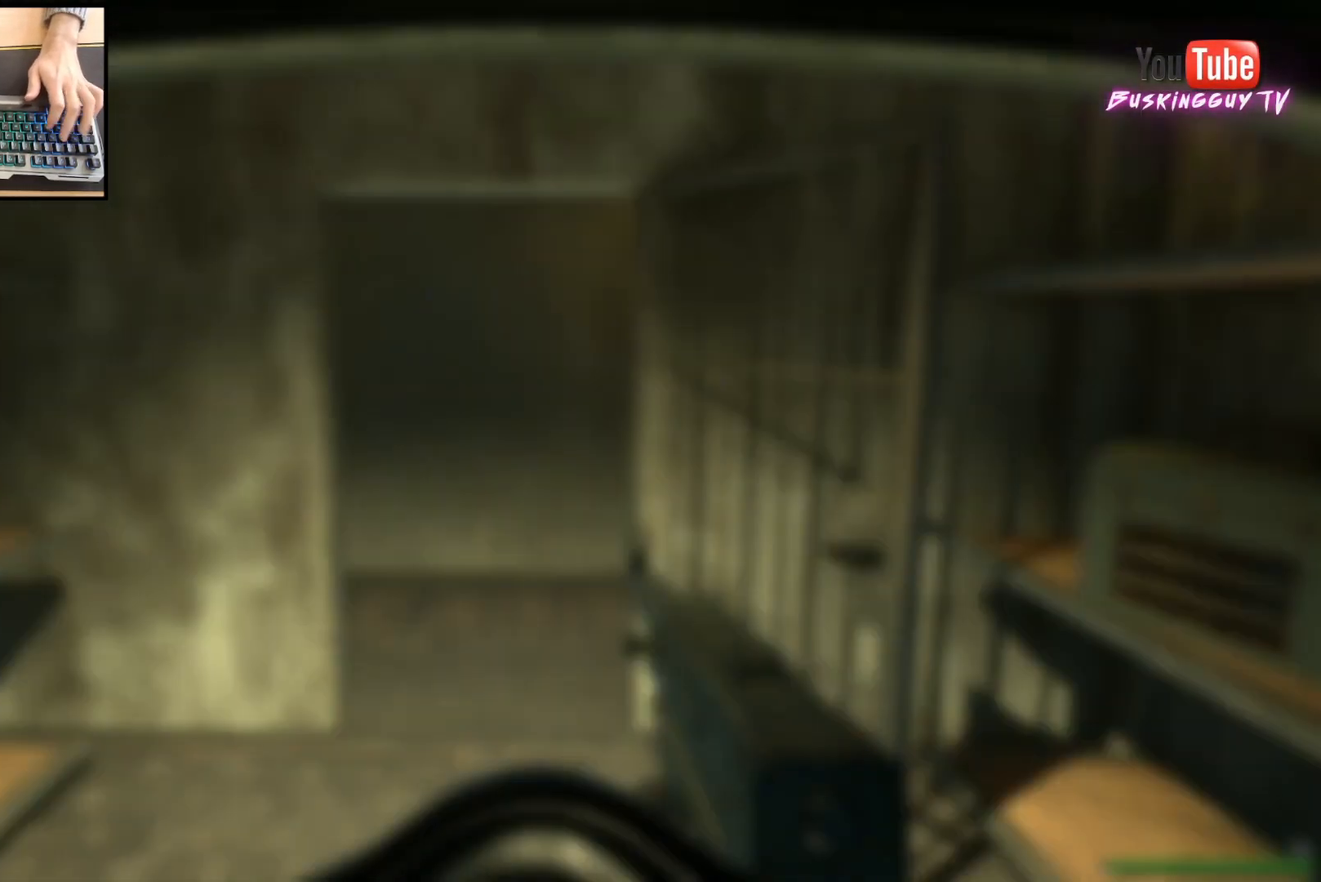
{"keys": ["w"], "mouse": [], "events": []}
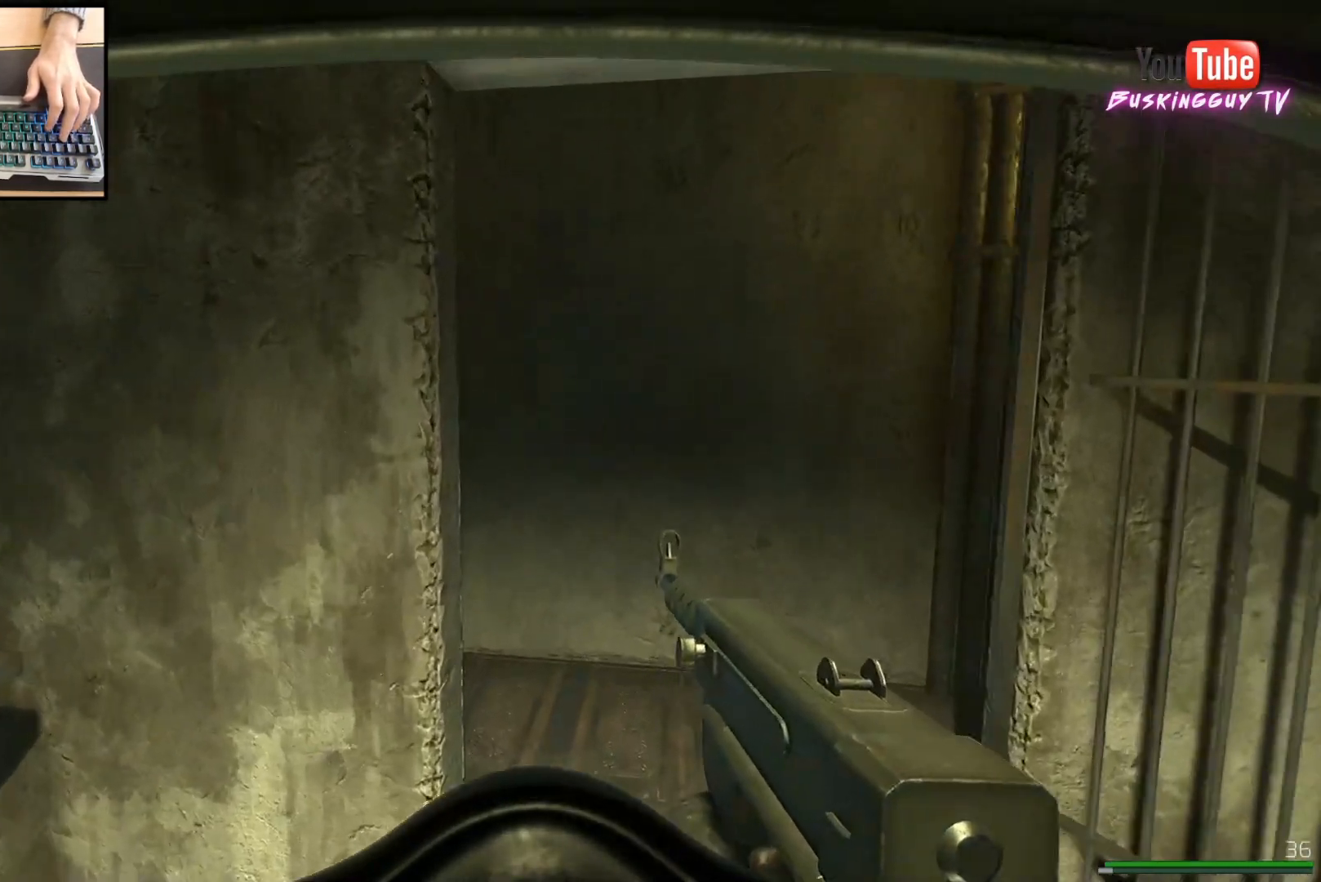
{"keys": ["d", "w"], "mouse": [], "events": [[184, "d", "down"]]}
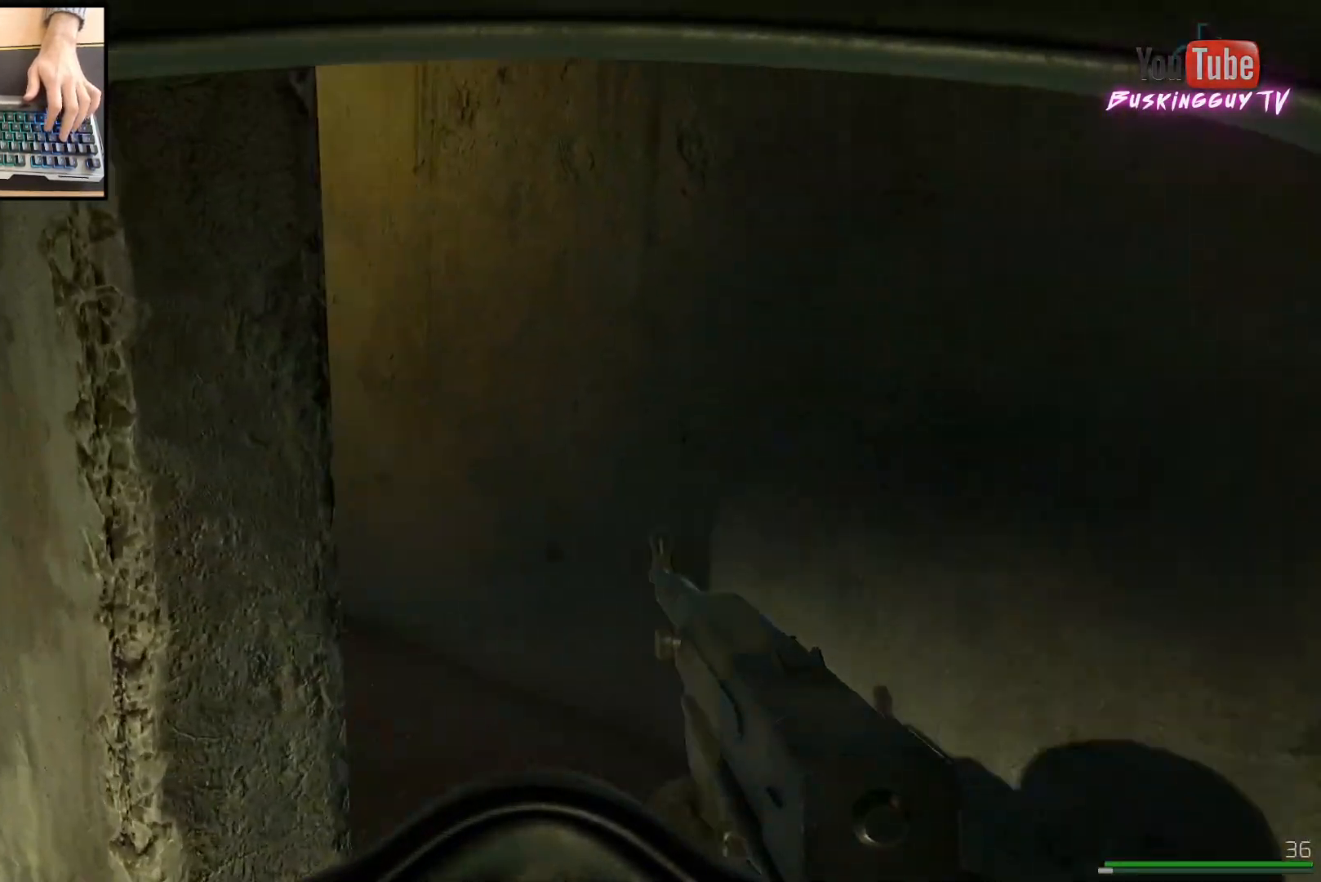
{"keys": ["d", "w"], "mouse": [], "events": [[50, "w", "up"], [400, "w", "down"]]}
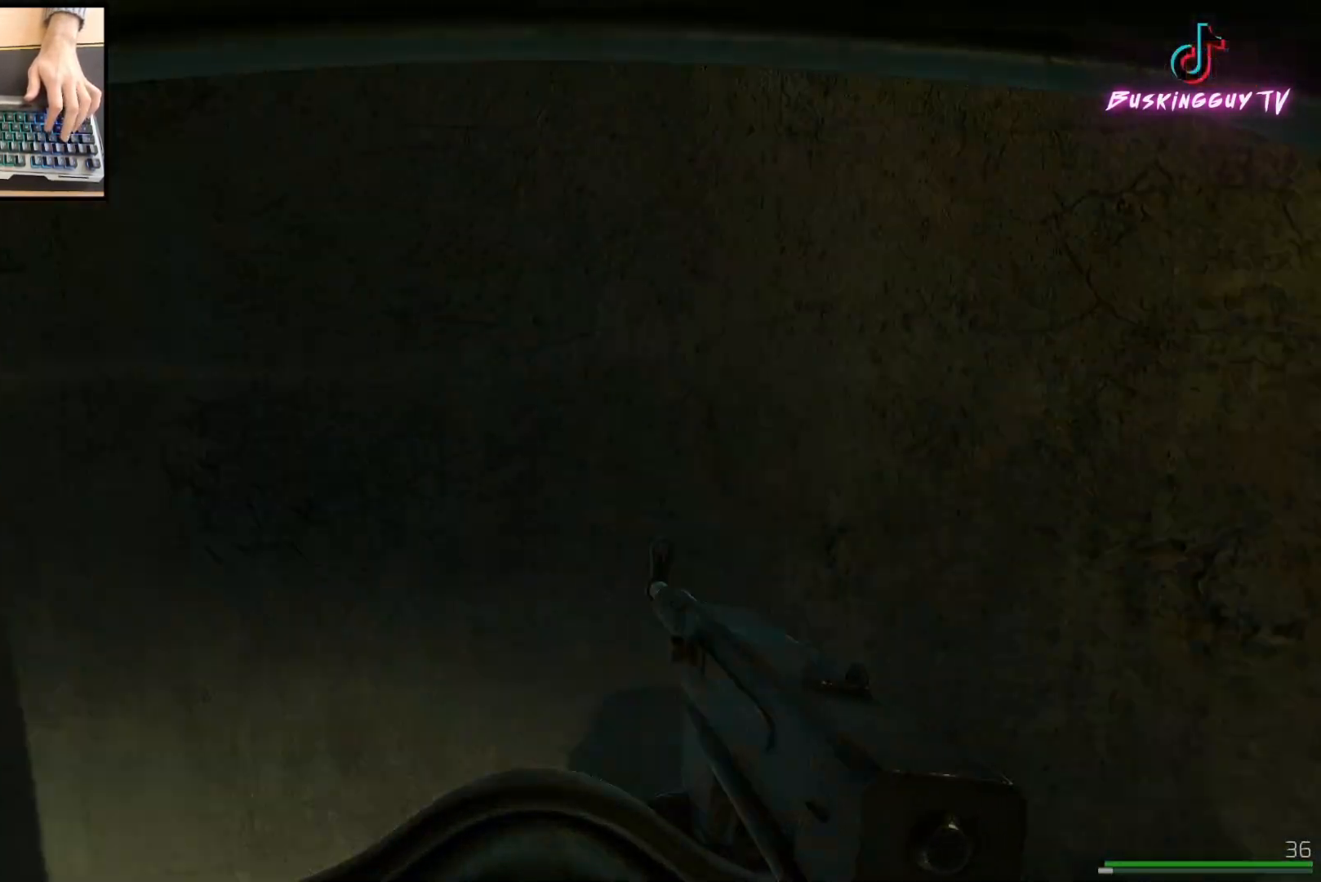
{"keys": ["d", "w"], "mouse": [], "events": [[50, "d", "up"], [417, "d", "down"]]}
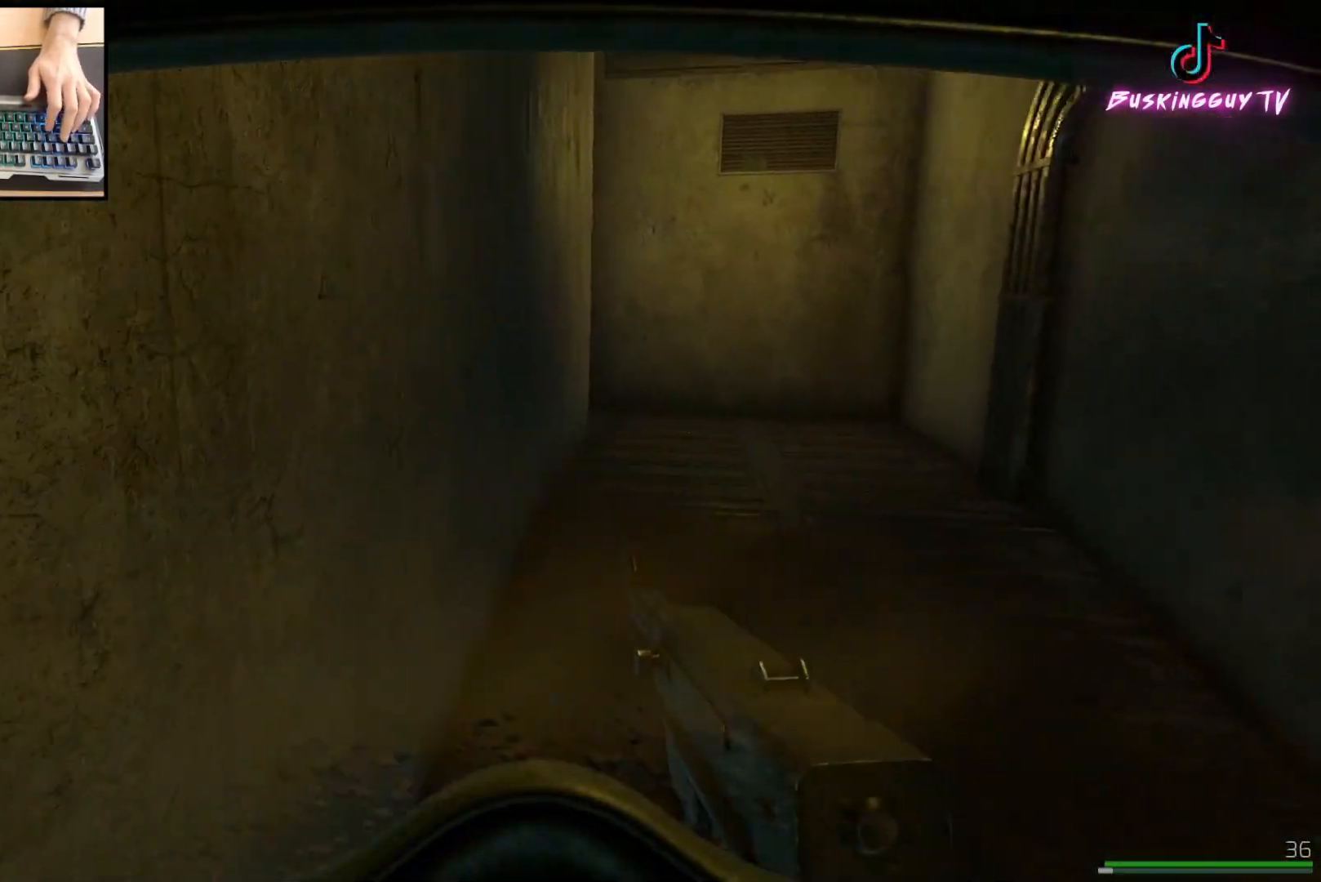
{"keys": ["d", "w"], "mouse": [], "events": [[33, "d", "up"], [450, "d", "down"]]}
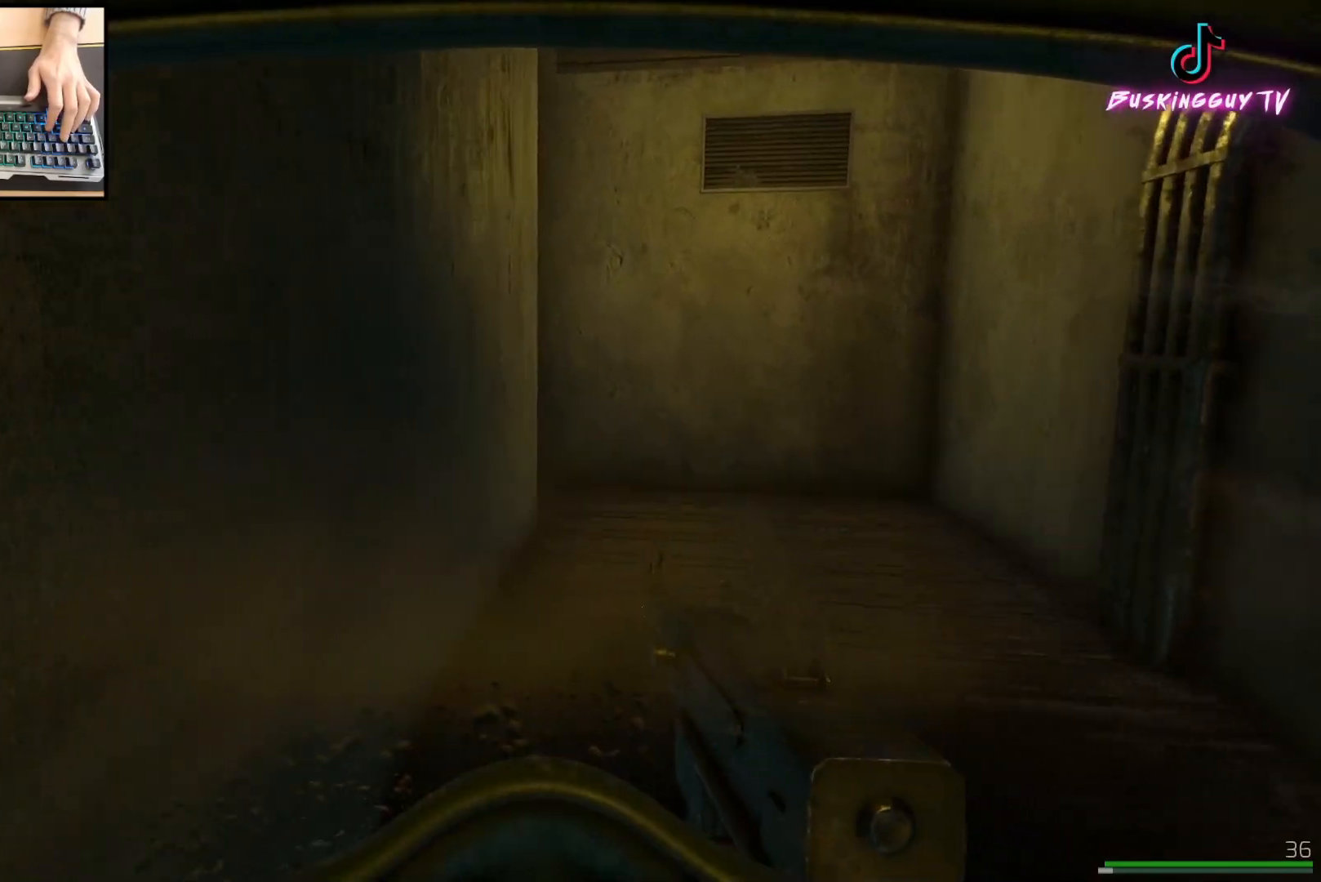
{"keys": ["d", "w"], "mouse": [], "events": [[84, "d", "up"], [417, "d", "down"]]}
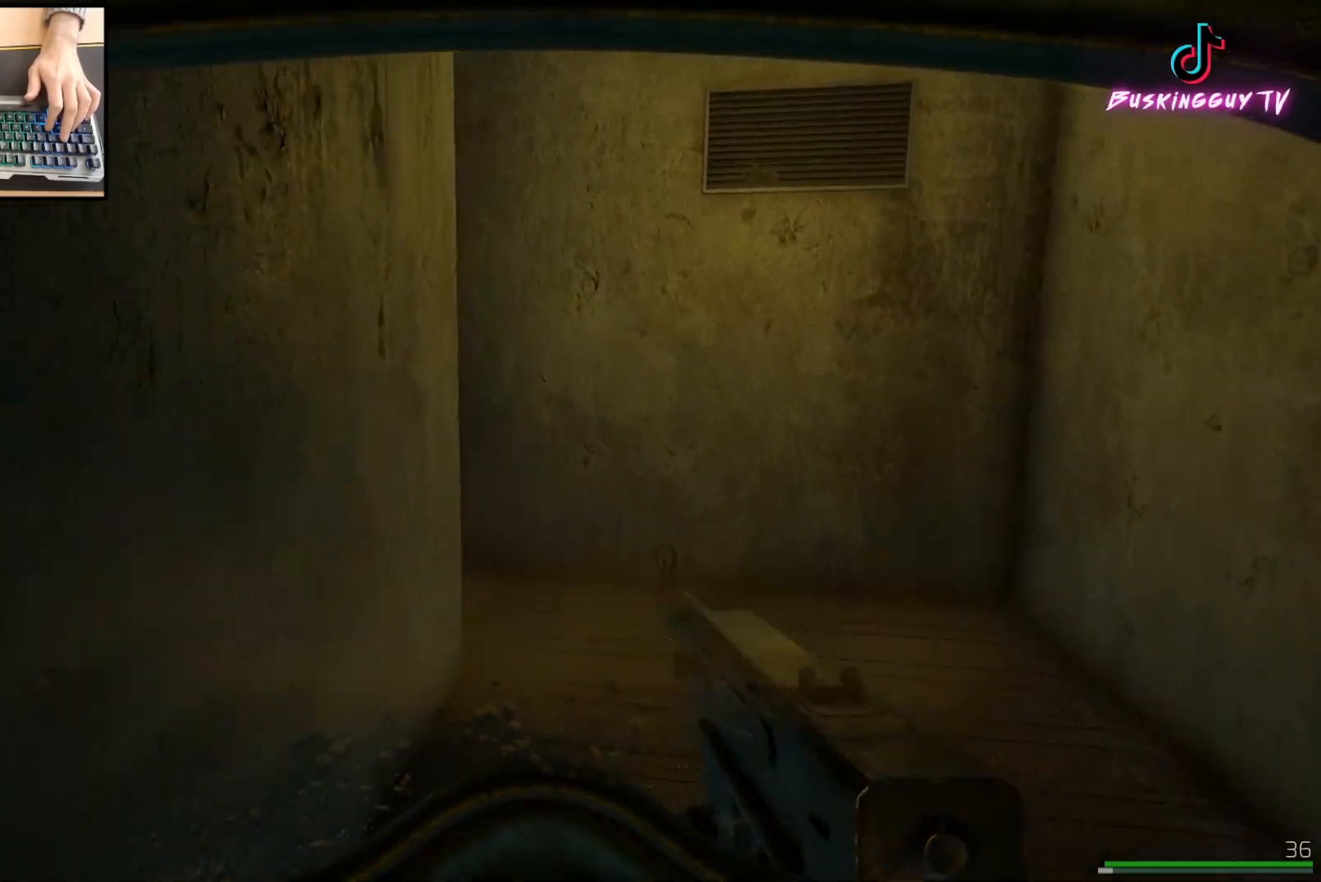
{"keys": ["d", "w"], "mouse": [], "events": [[33, "d", "up"], [166, "d", "down"]]}
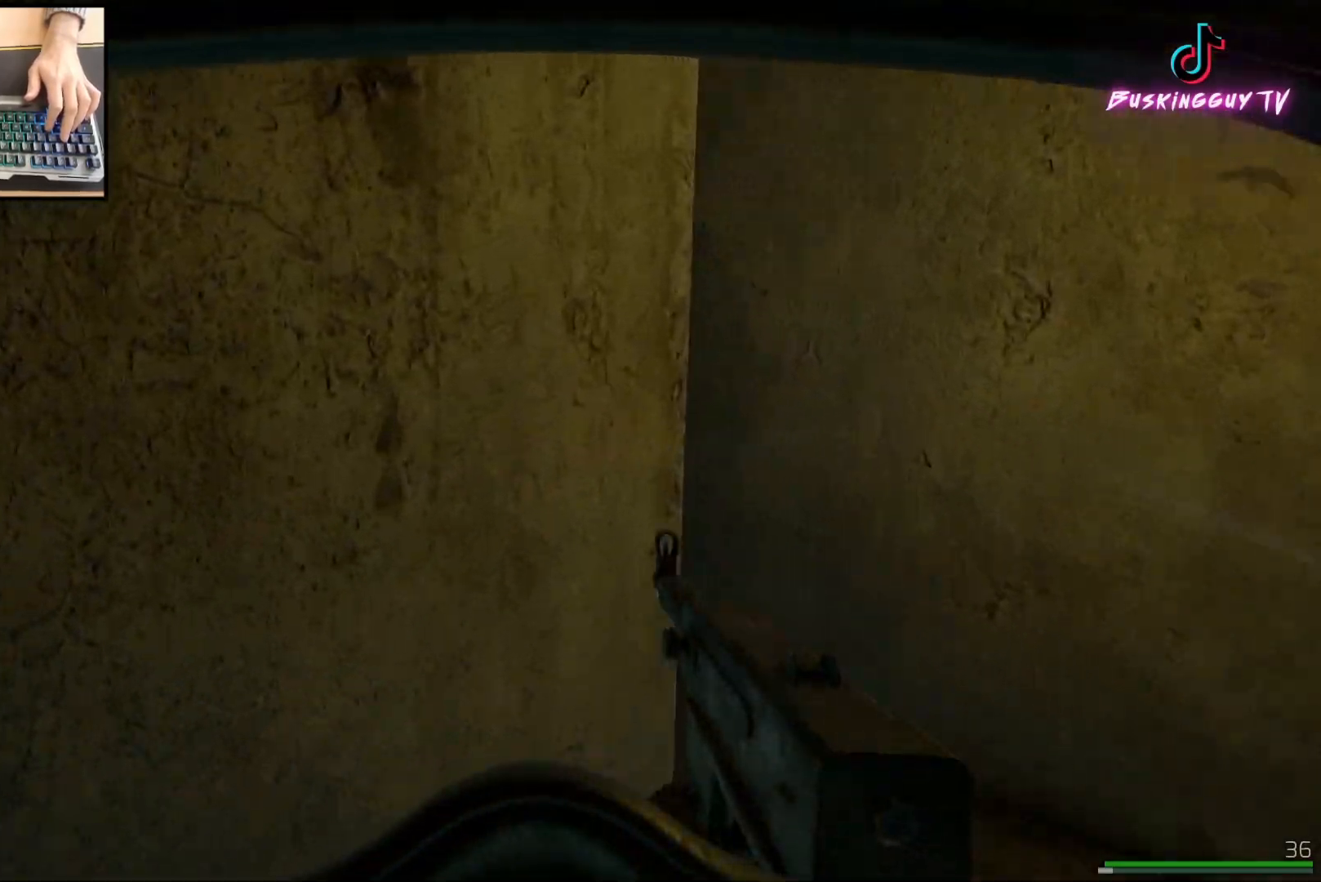
{"keys": ["d", "w"], "mouse": [], "events": []}
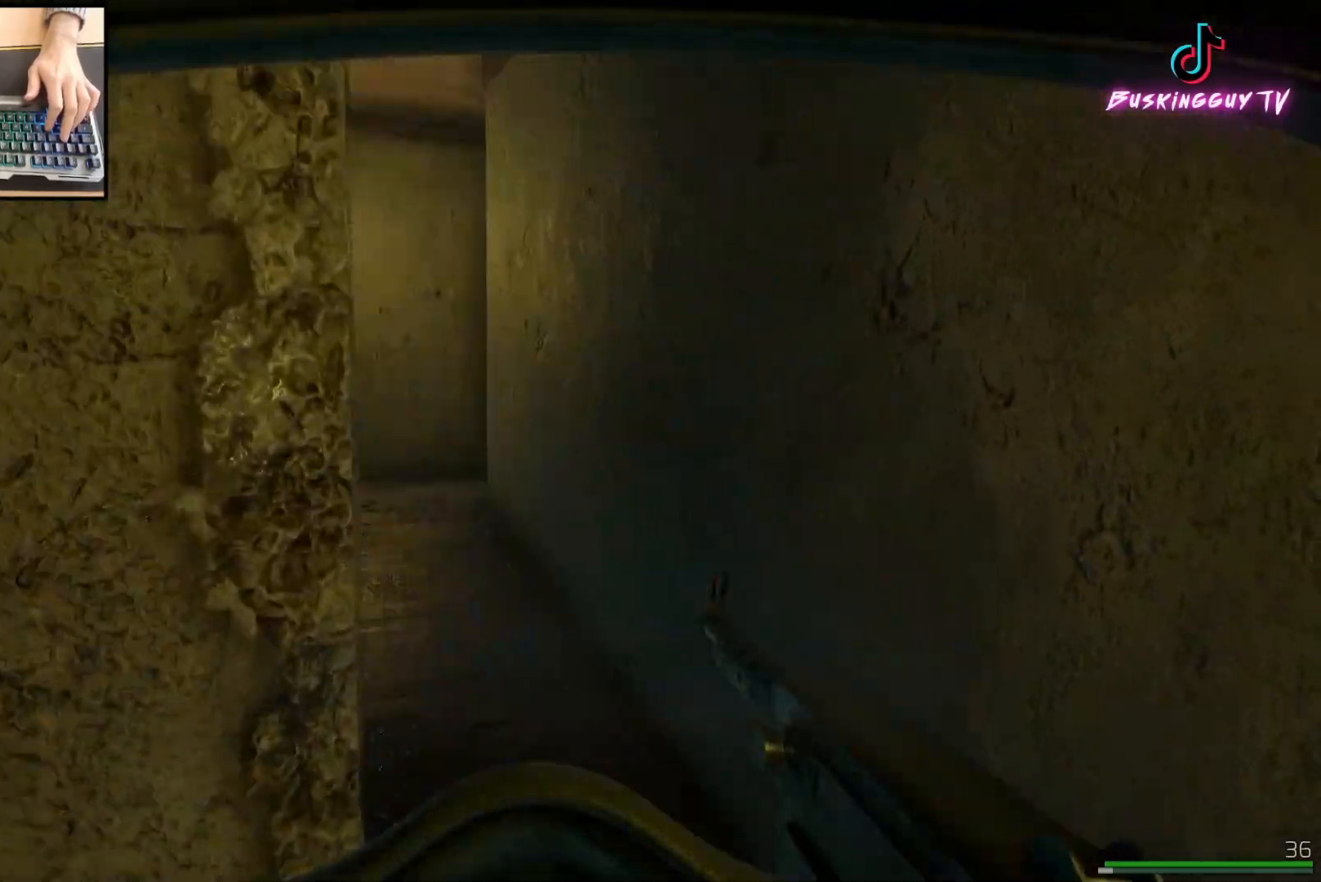
{"keys": ["w"], "mouse": [], "events": [[100, "d", "up"], [350, "a", "down"], [500, "a", "up"]]}
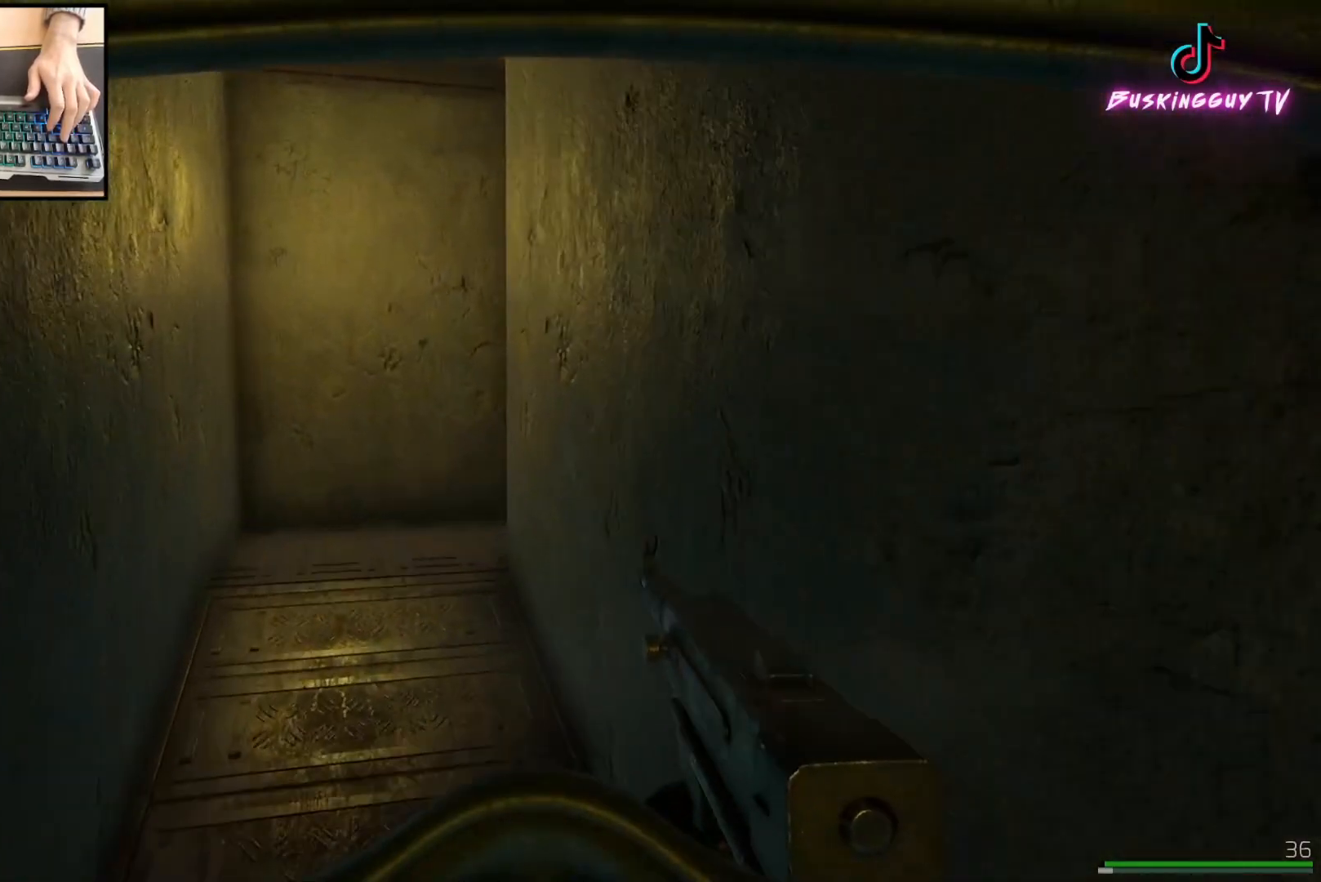
{"keys": ["a", "w"], "mouse": [], "events": [[167, "a", "down"]]}
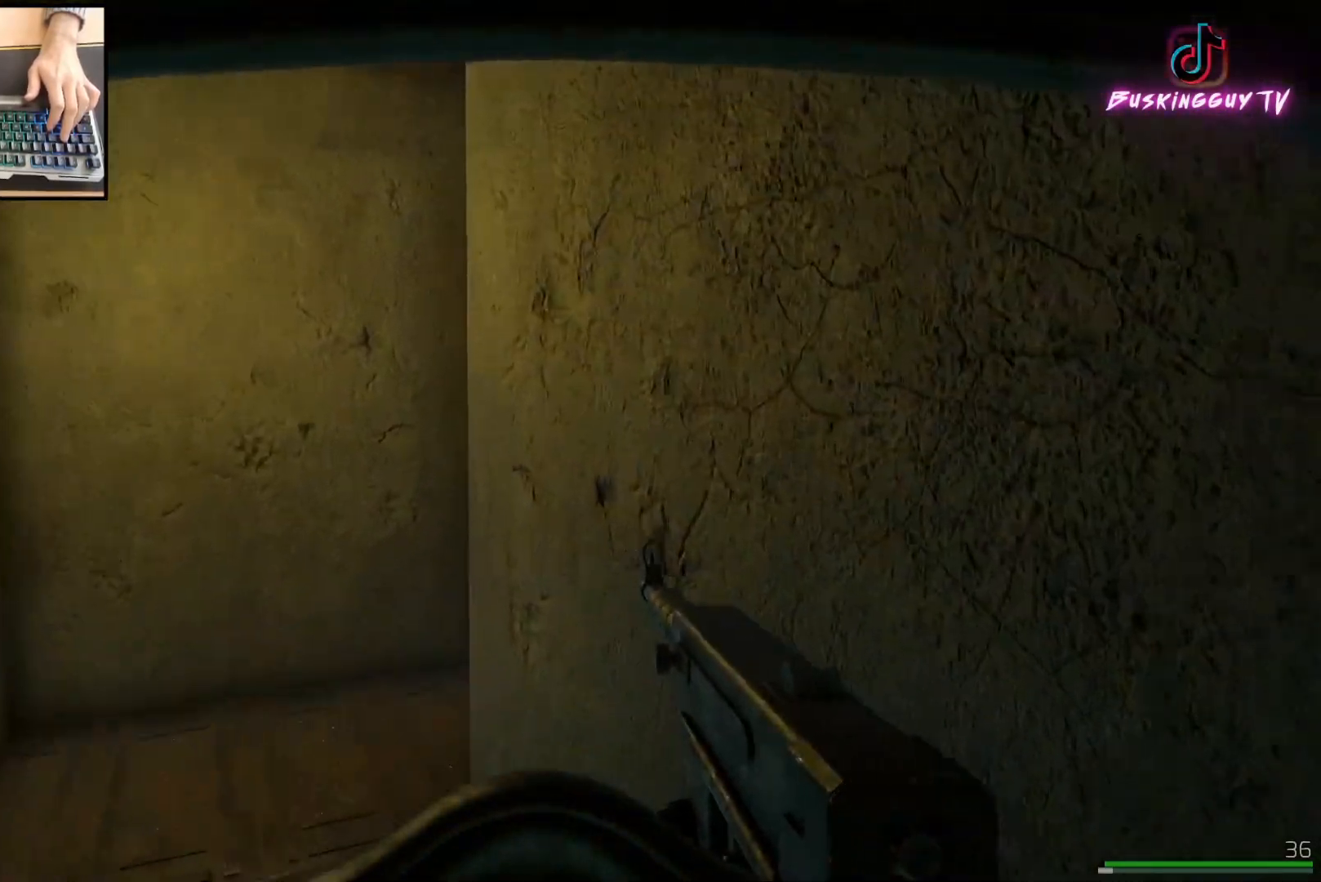
{"keys": ["a"], "mouse": [], "events": [[333, "w", "up"]]}
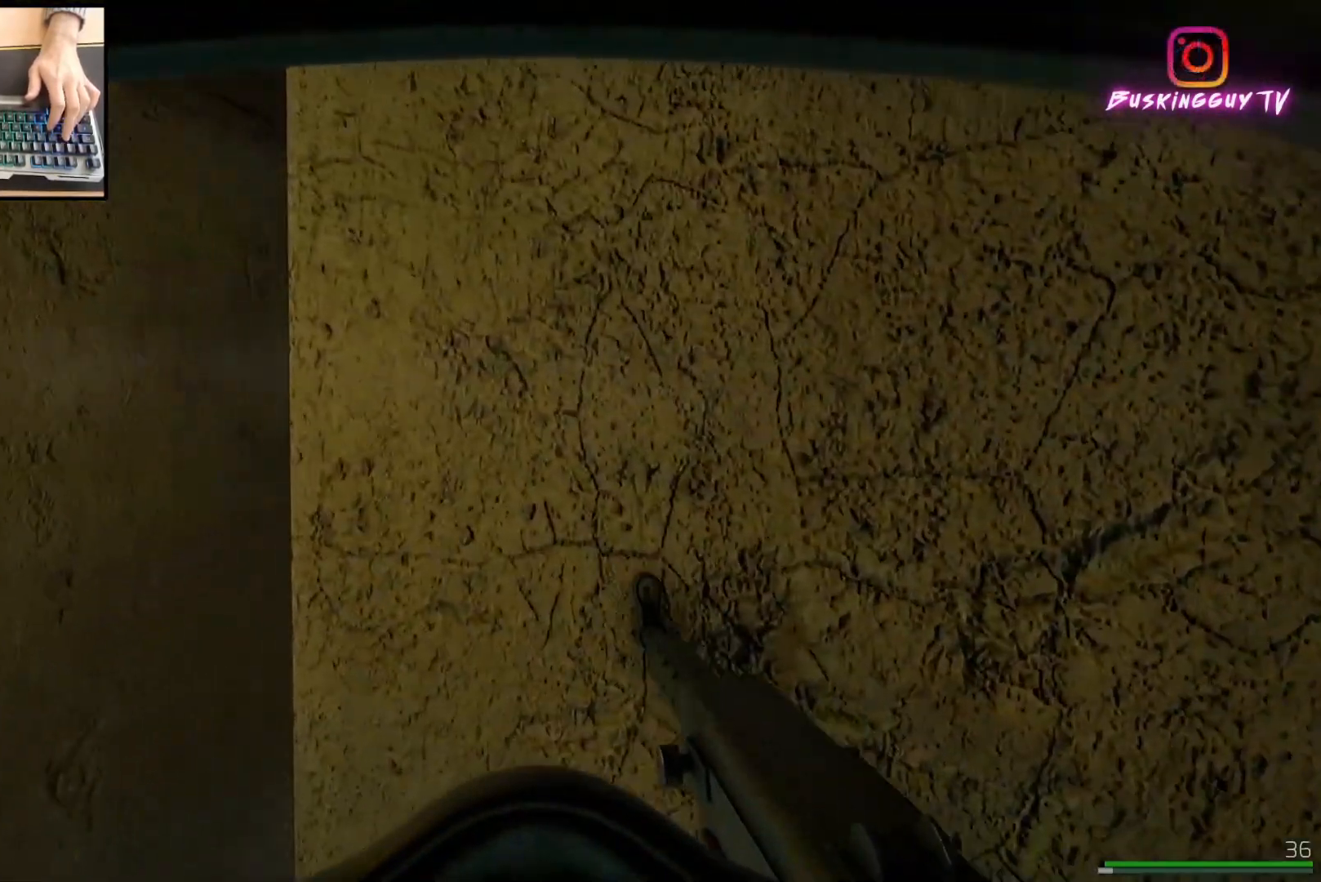
{"keys": ["w"], "mouse": [], "events": [[434, "w", "down"], [501, "a", "up"]]}
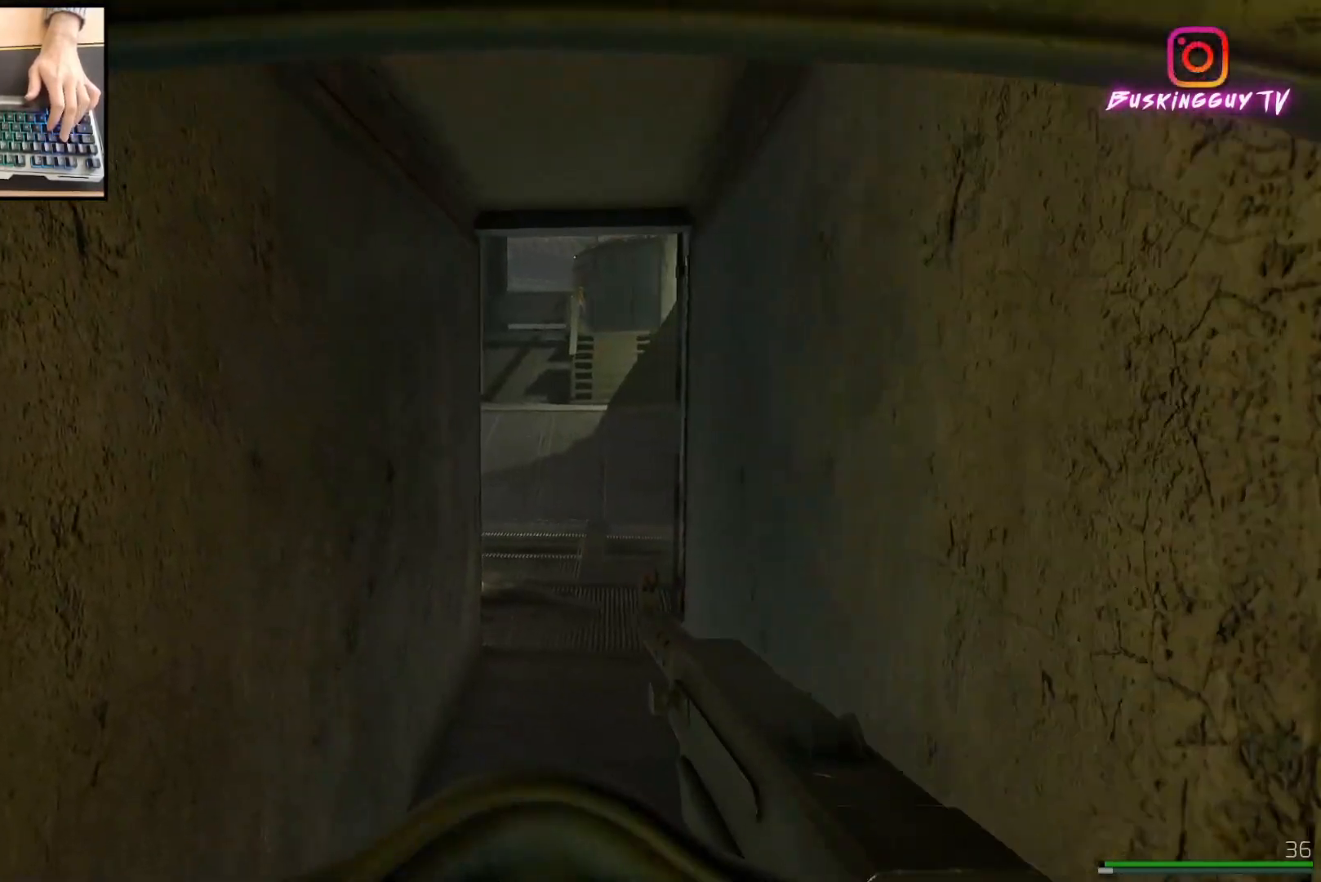
{"keys": ["w"], "mouse": [], "events": []}